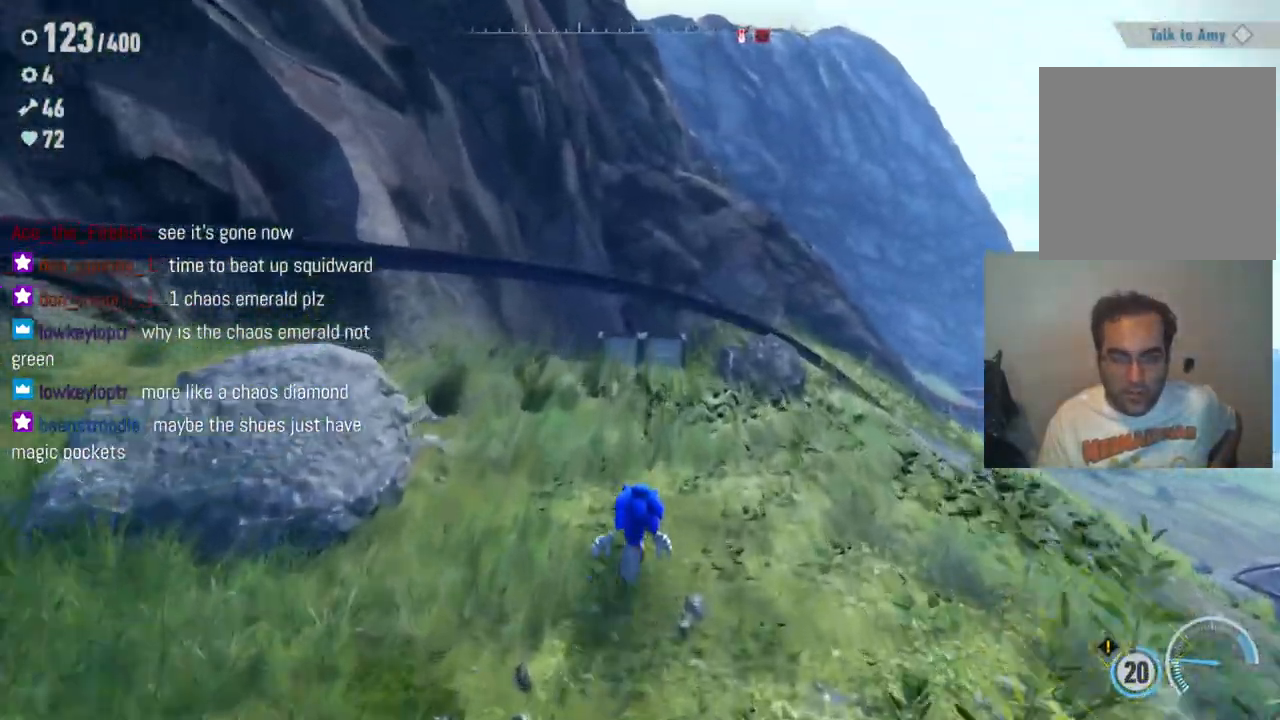
Gameplay with a controller (Xbox layout); each line is a JSON object with the inputs held at the frame after it (dt_ms = milliseconds from this image to that frame). "events" lists button and stick changes between this image and that frame as [ms after this image, input, new state], when the widget could be followed in between. Not read: A L3 R3.
{"dt_ms": 500, "buttons": [], "left_stick": "up", "right_stick": "down", "events": [[200, "right_stick", "down"]]}
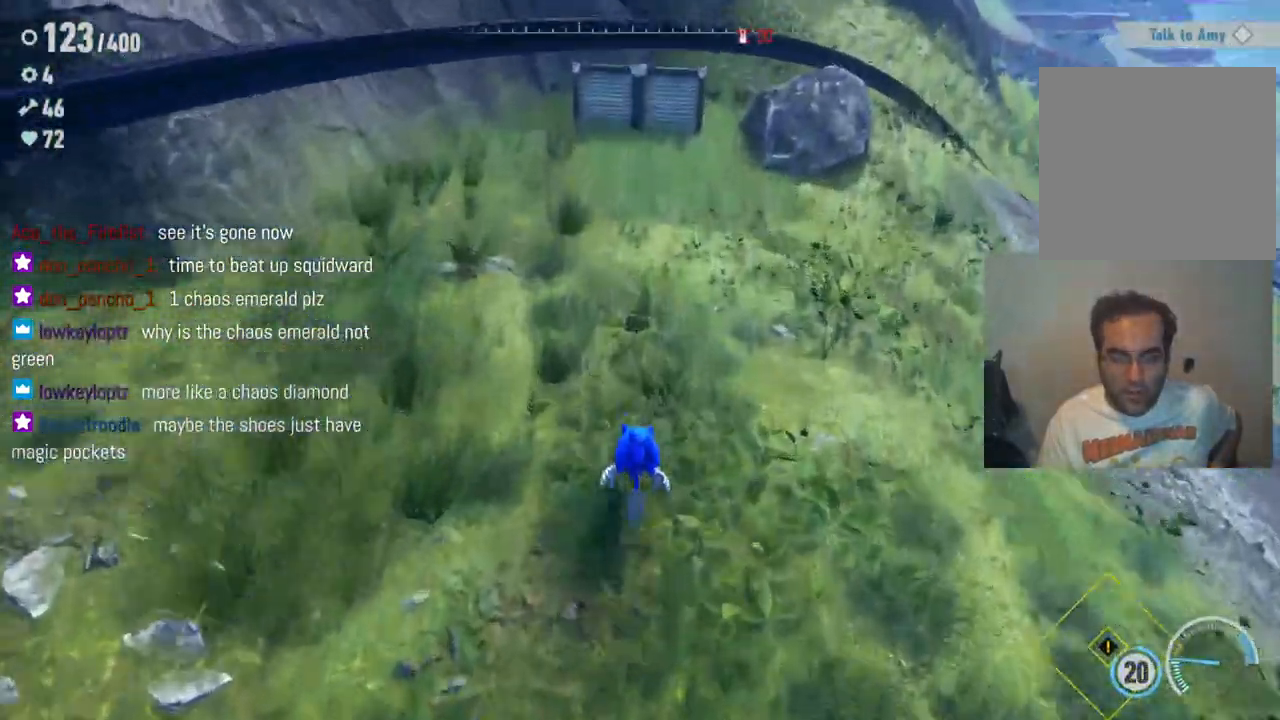
{"dt_ms": 500, "buttons": [], "left_stick": "up", "right_stick": "center", "events": [[50, "right_stick", "center"]]}
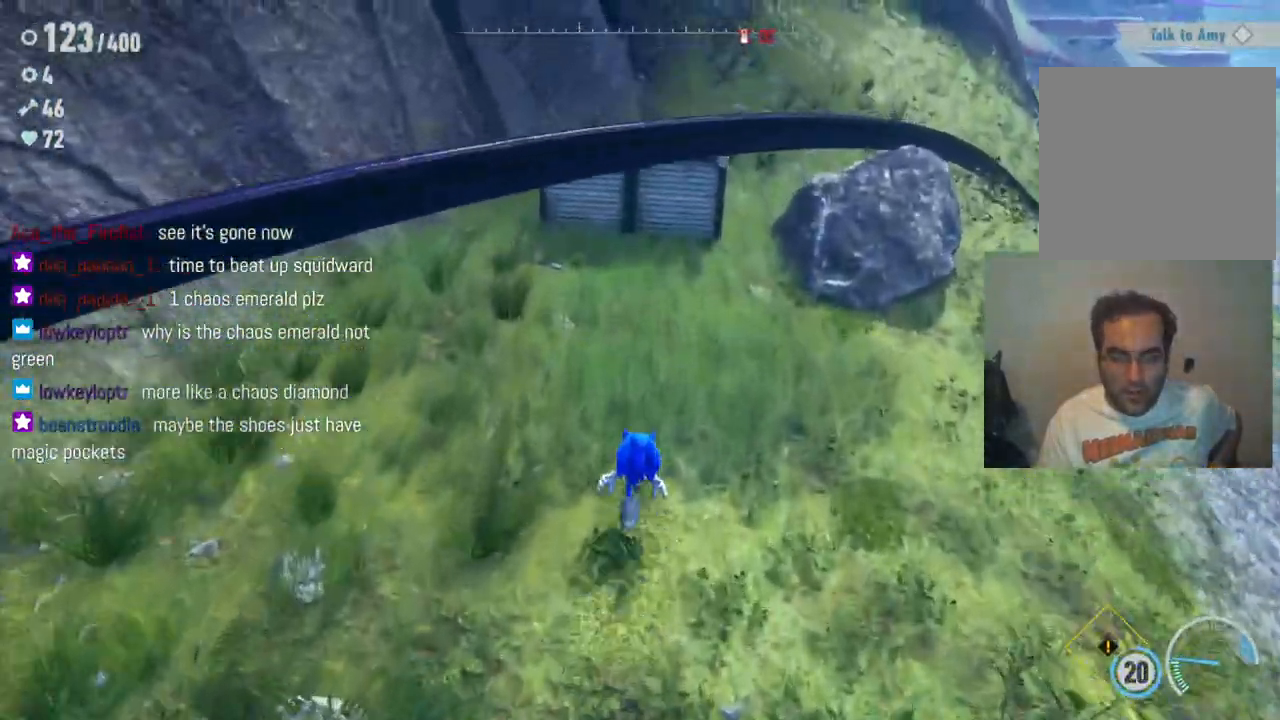
{"dt_ms": 500, "buttons": ["X"], "left_stick": "up", "right_stick": "center", "events": [[467, "X", "down"]]}
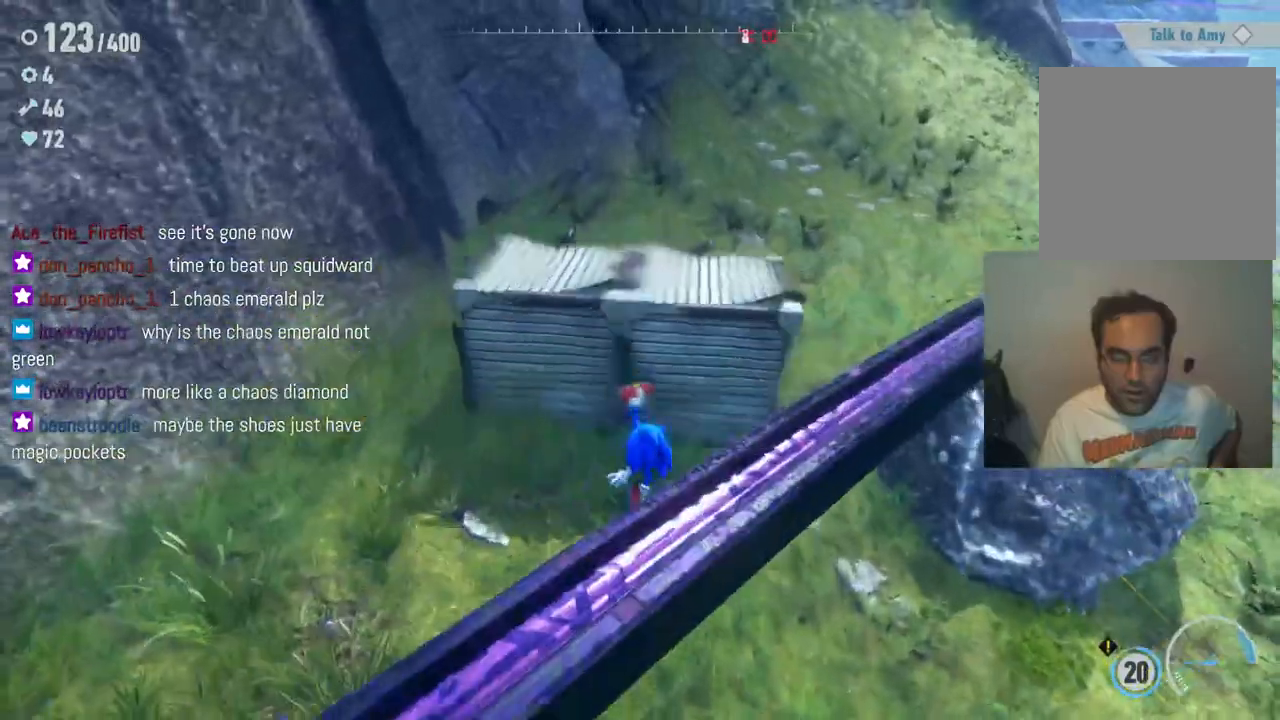
{"dt_ms": 500, "buttons": [], "left_stick": "up", "right_stick": "center", "events": [[150, "X", "up"]]}
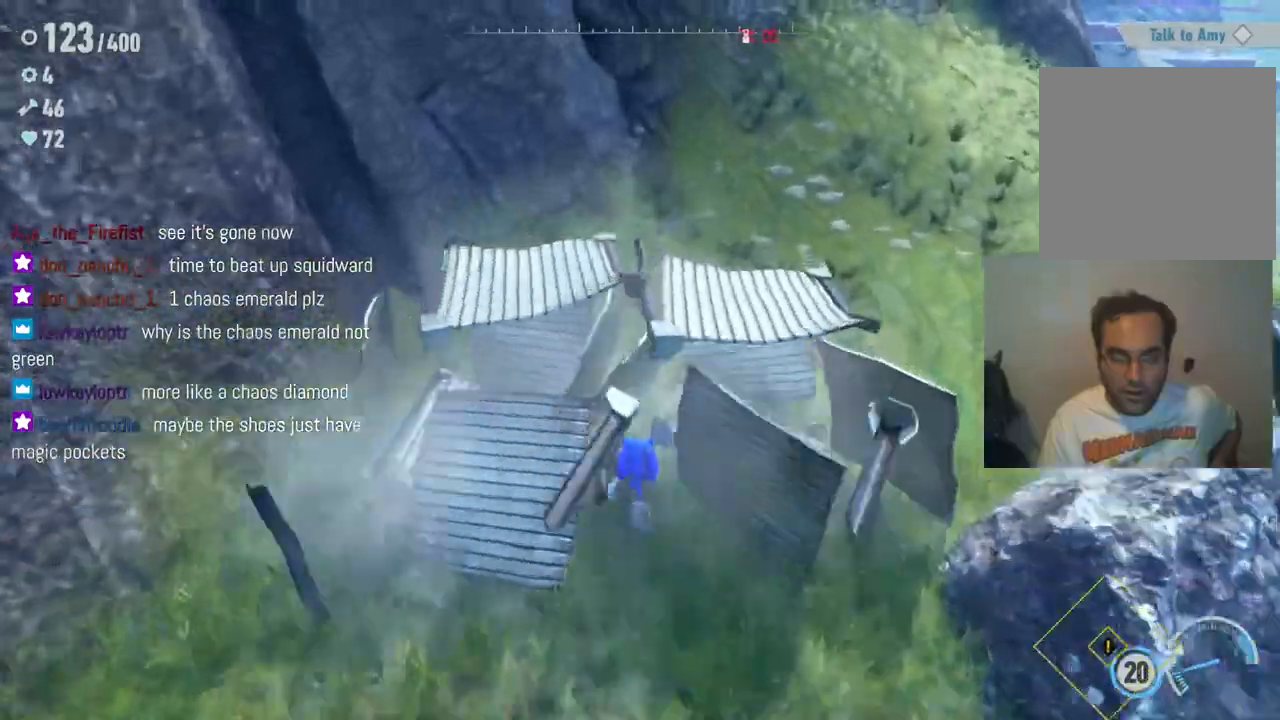
{"dt_ms": 1000, "buttons": [], "left_stick": "up", "right_stick": "center", "events": [[183, "right_stick", "right"], [783, "right_stick", "center"]]}
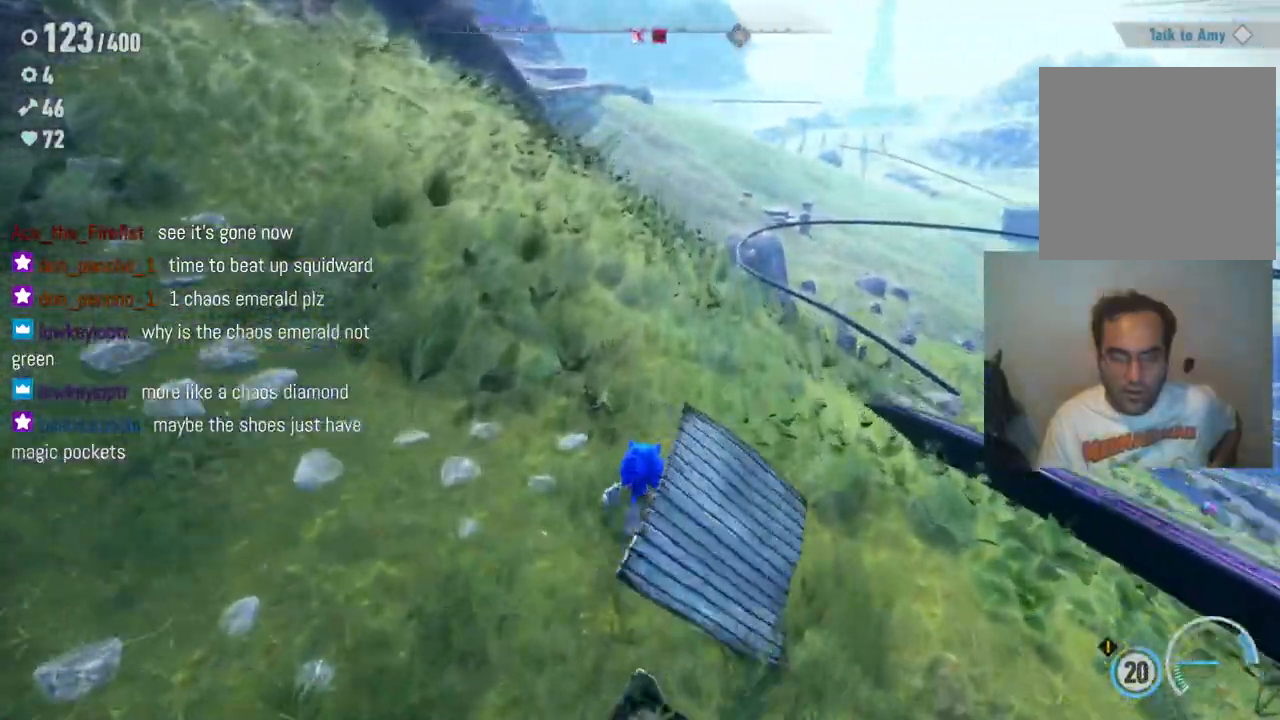
{"dt_ms": 500, "buttons": [], "left_stick": "up", "right_stick": "up-left", "events": [[367, "right_stick", "up-left"]]}
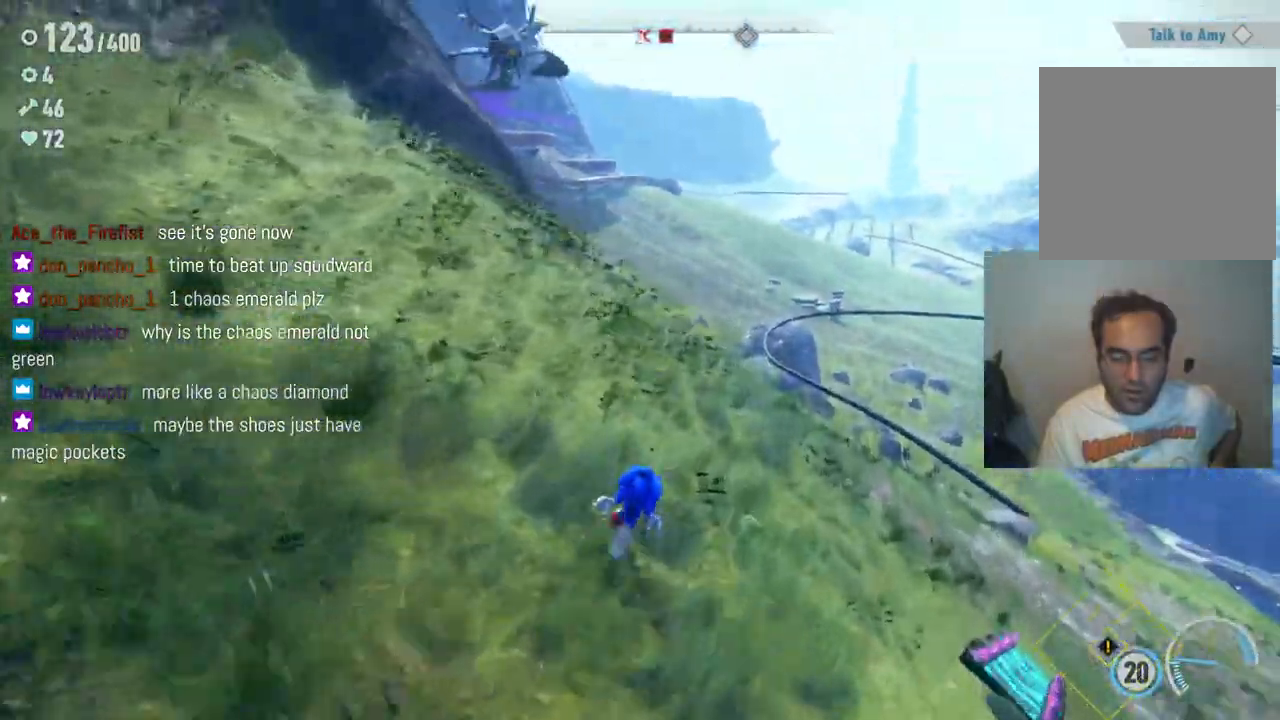
{"dt_ms": 500, "buttons": [], "left_stick": "up", "right_stick": "up-left", "events": []}
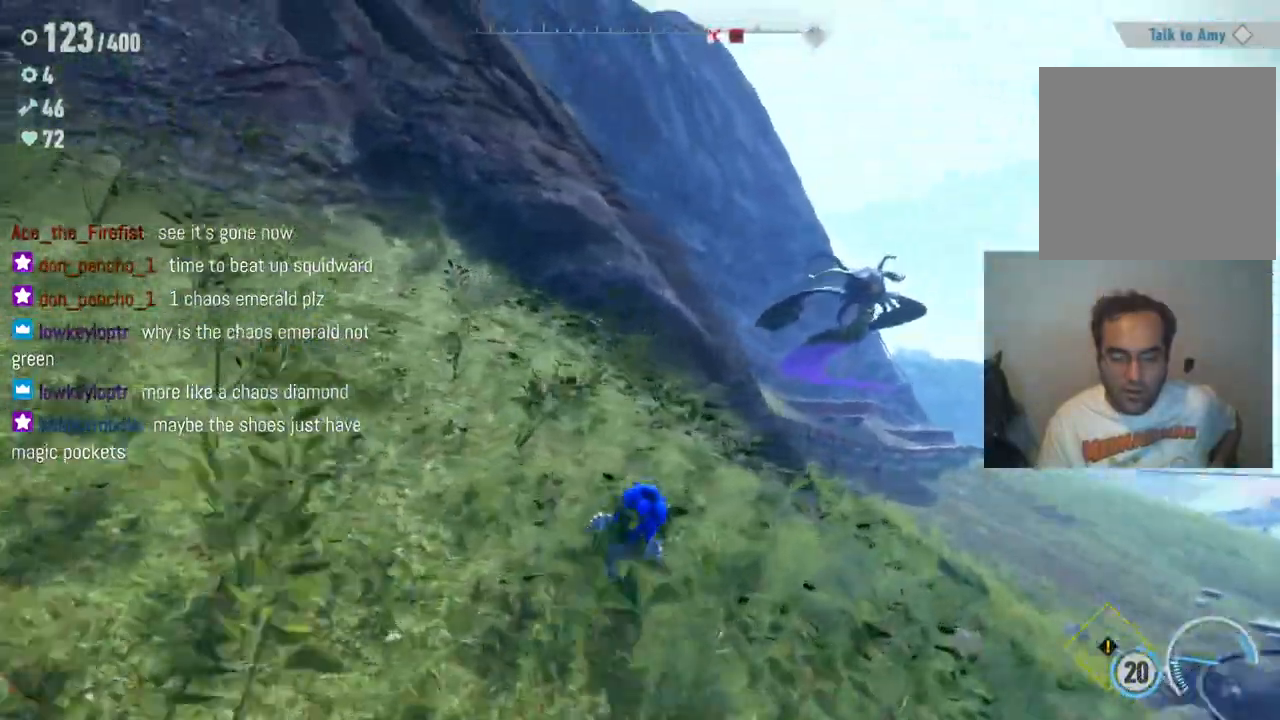
{"dt_ms": 500, "buttons": [], "left_stick": "up", "right_stick": "center", "events": [[433, "right_stick", "center"]]}
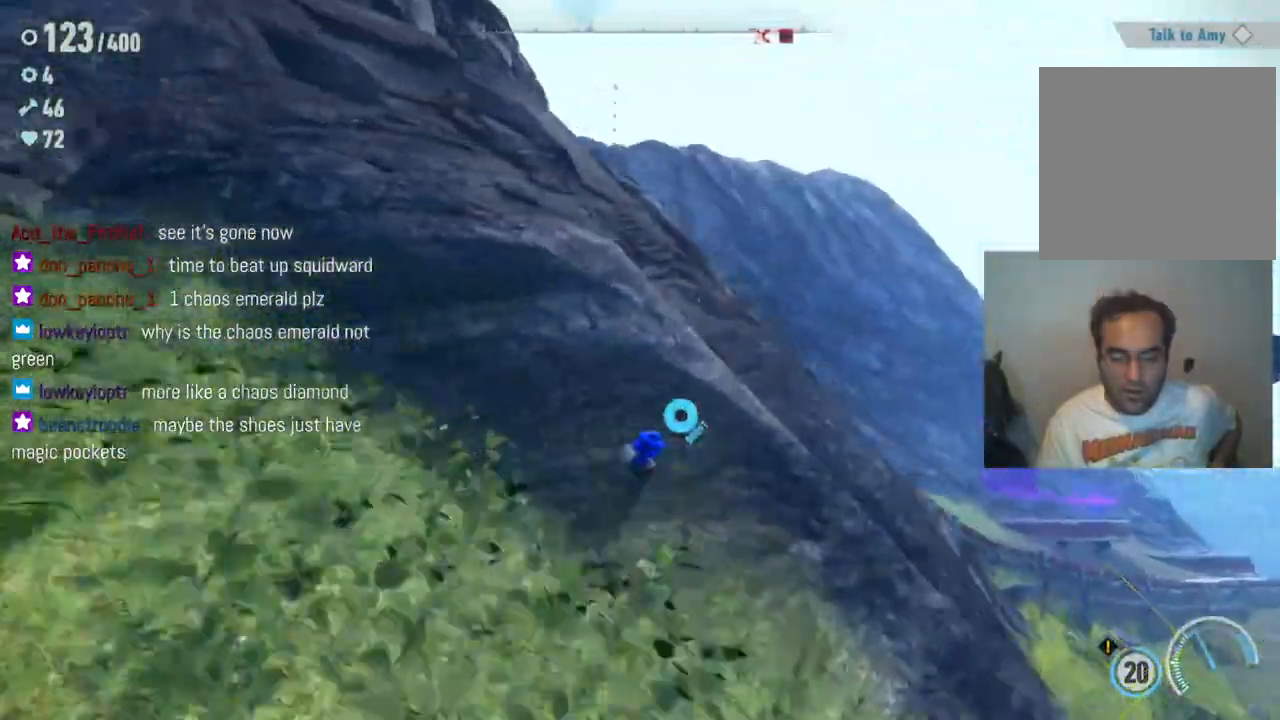
{"dt_ms": 500, "buttons": [], "left_stick": "up", "right_stick": "center", "events": []}
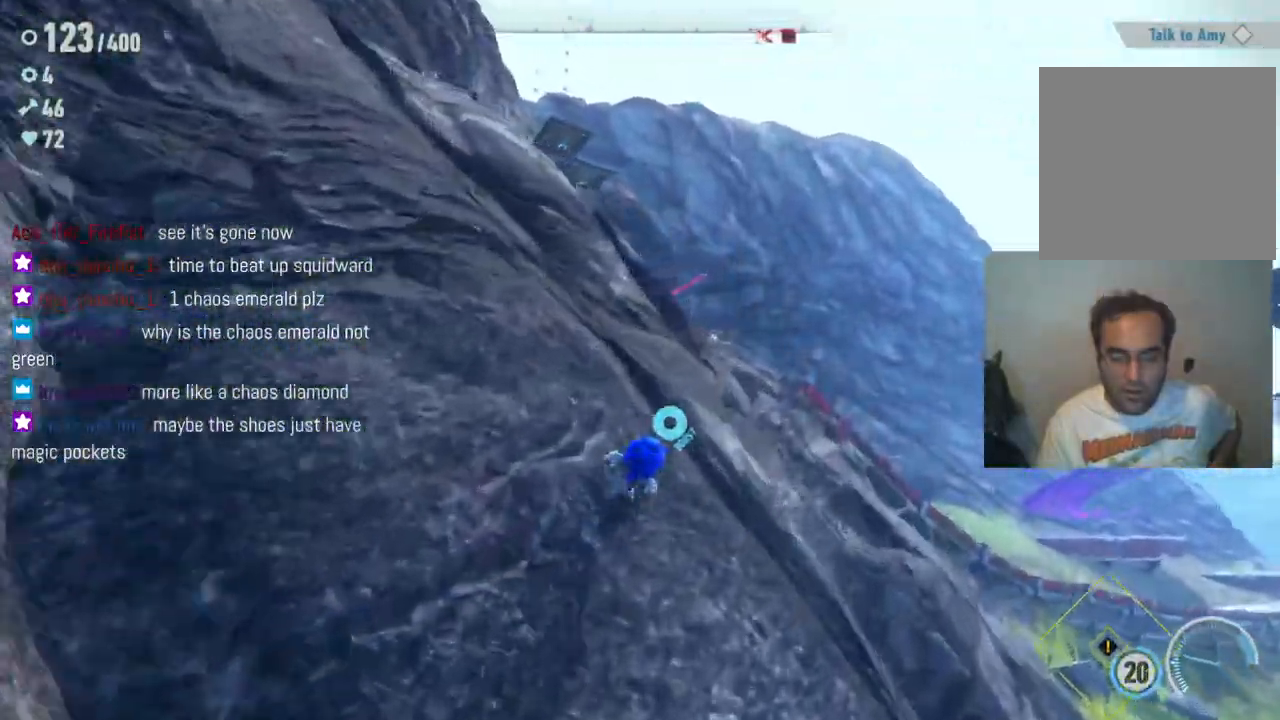
{"dt_ms": 500, "buttons": [], "left_stick": "up", "right_stick": "center", "events": [[150, "right_stick", "down"], [450, "right_stick", "center"]]}
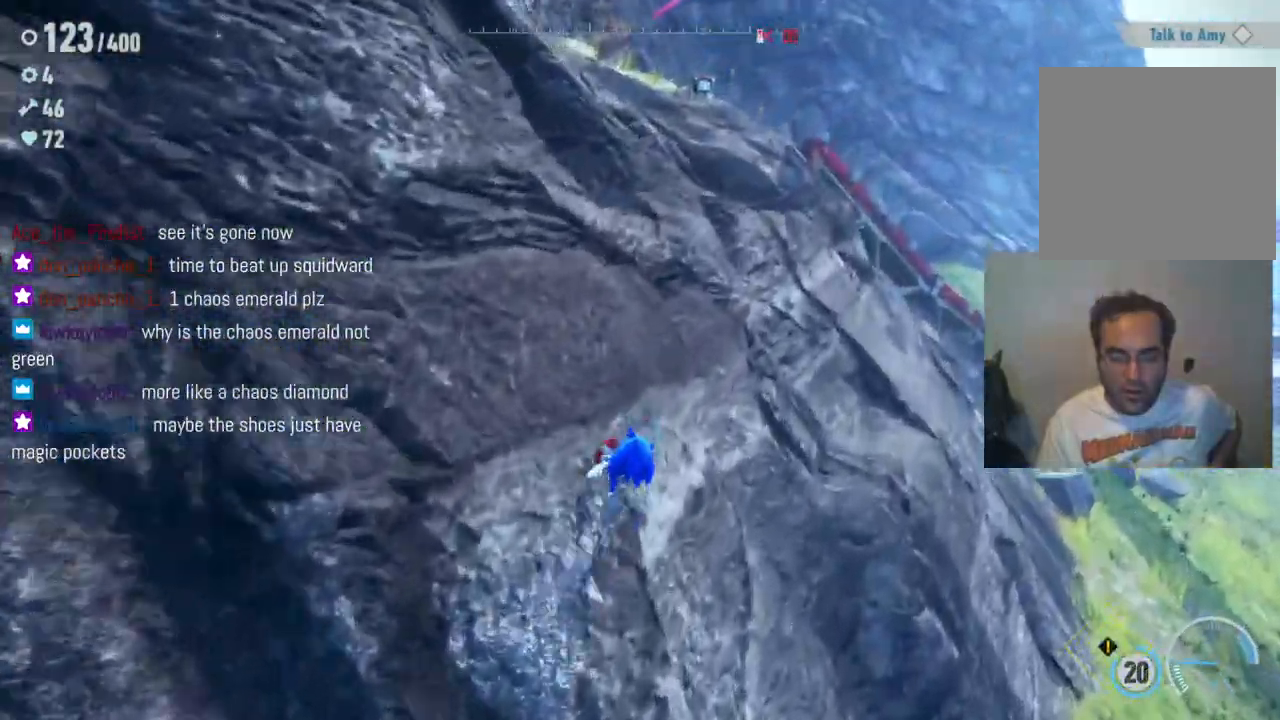
{"dt_ms": 500, "buttons": ["R2"], "left_stick": "up", "right_stick": "center", "events": [[317, "R2", "down"]]}
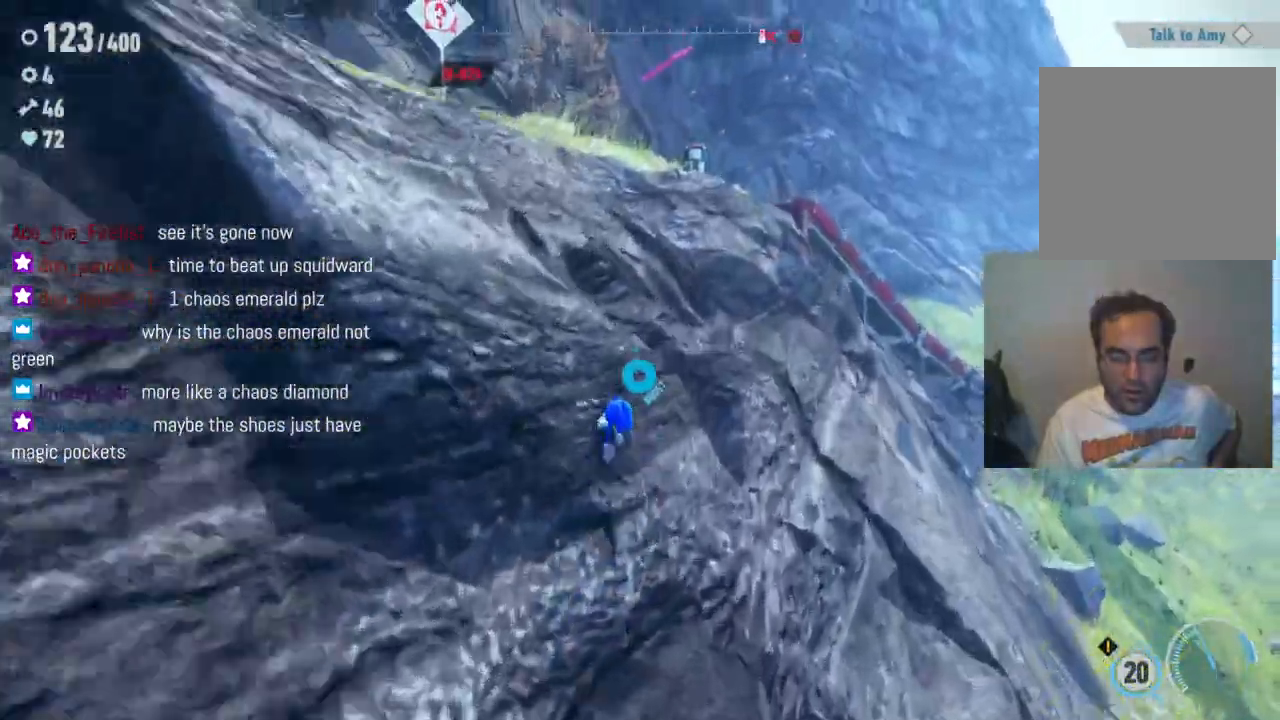
{"dt_ms": 500, "buttons": [], "left_stick": "up", "right_stick": "left", "events": [[200, "R2", "up"], [417, "right_stick", "left"]]}
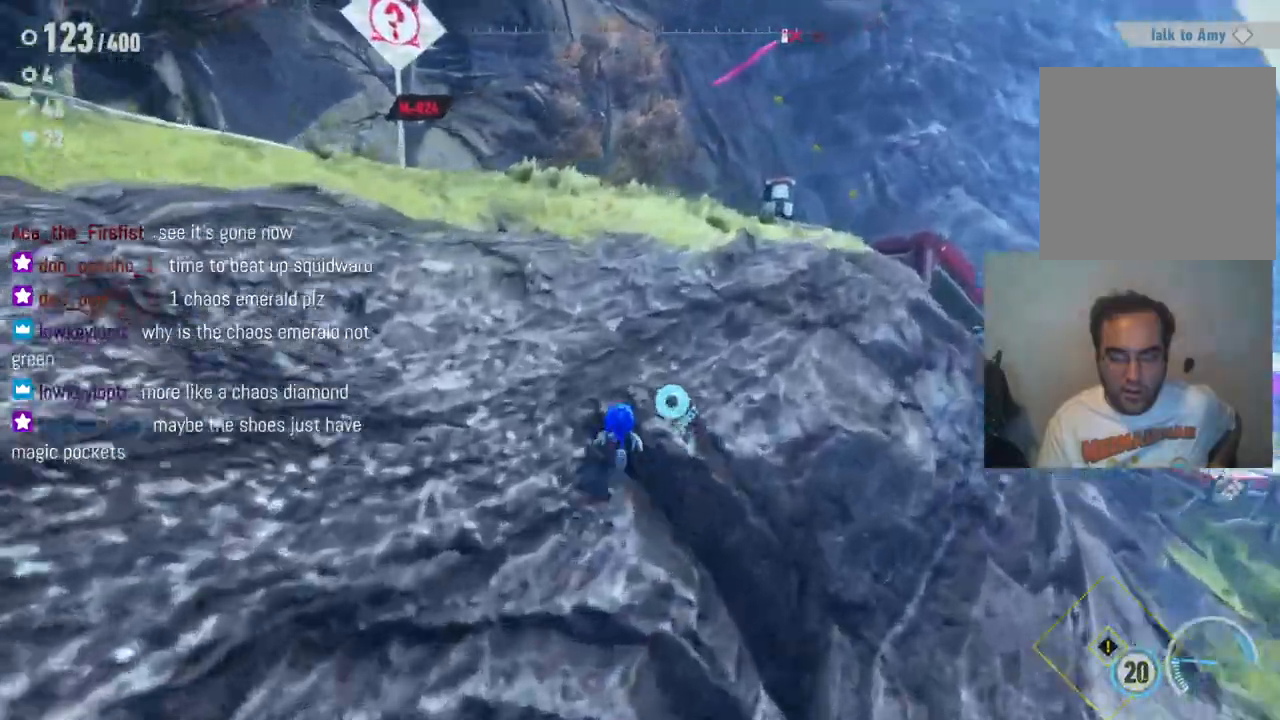
{"dt_ms": 500, "buttons": [], "left_stick": "up", "right_stick": "center", "events": [[317, "right_stick", "center"]]}
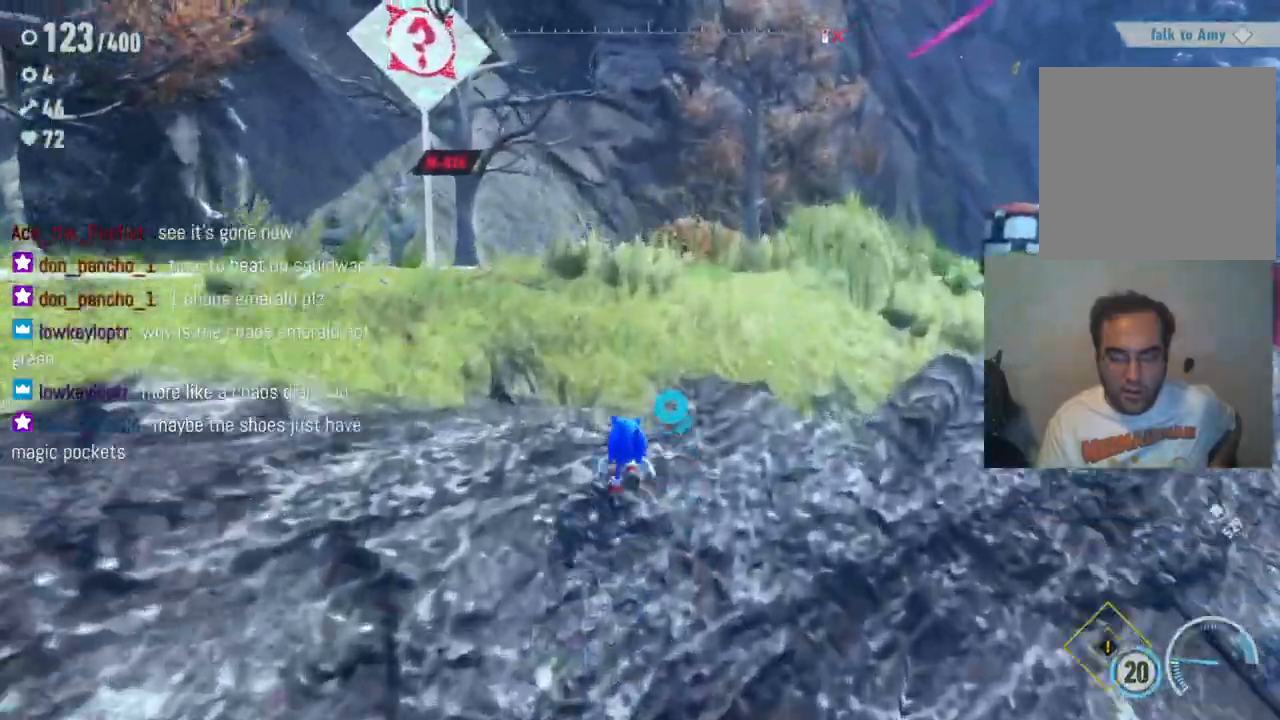
{"dt_ms": 500, "buttons": [], "left_stick": "center", "right_stick": "left", "events": [[67, "right_stick", "left"], [400, "left_stick", "center"]]}
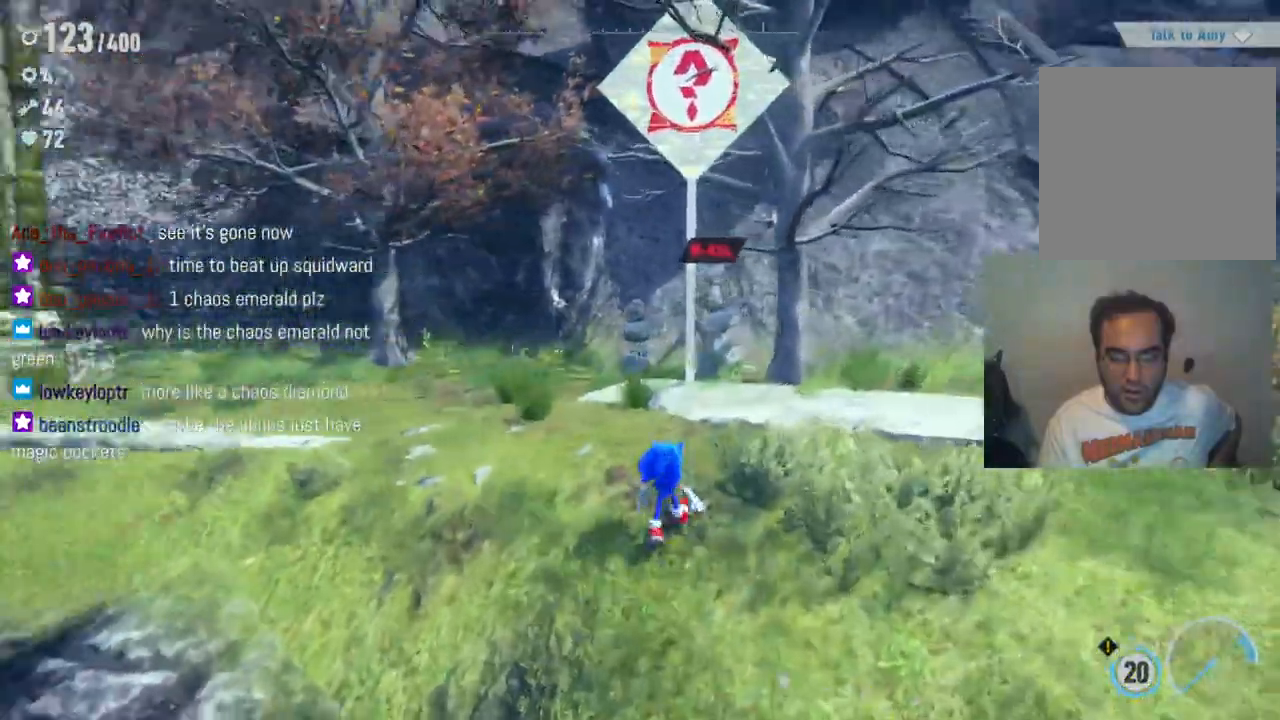
{"dt_ms": 500, "buttons": [], "left_stick": "up", "right_stick": "center", "events": [[267, "left_stick", "up"], [383, "right_stick", "center"]]}
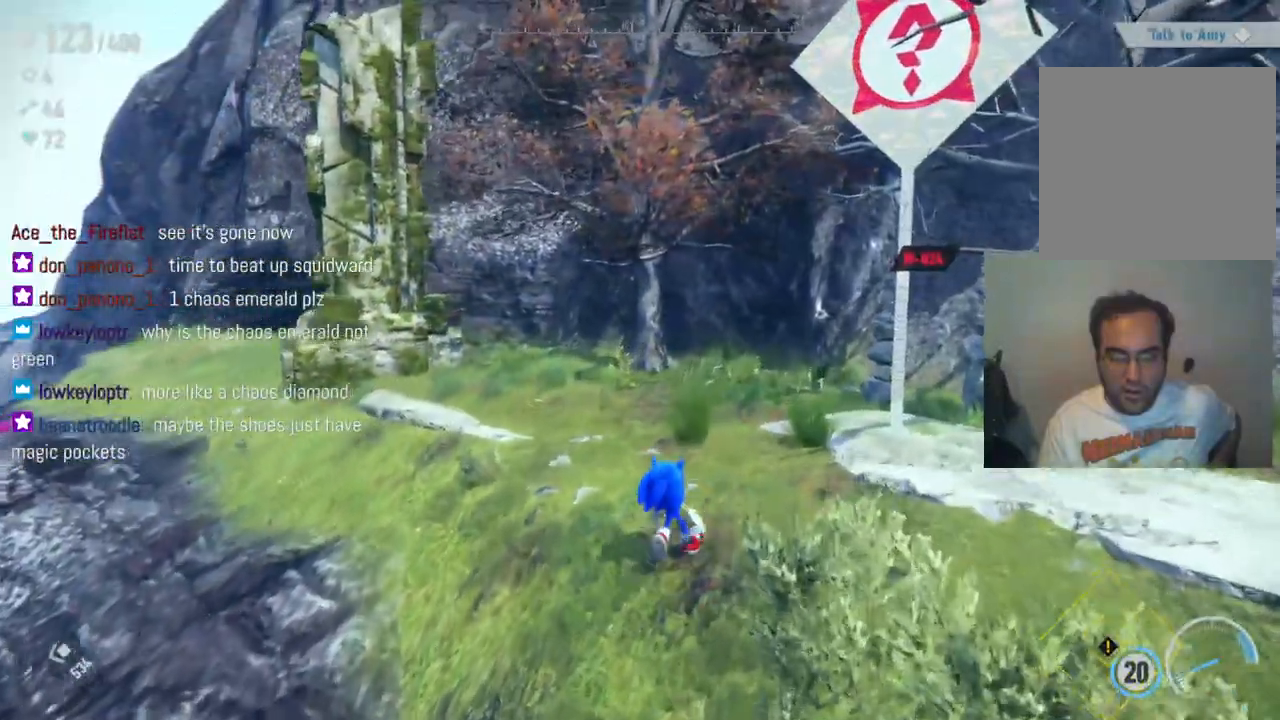
{"dt_ms": 500, "buttons": [], "left_stick": "up-left", "right_stick": "up-left", "events": [[133, "right_stick", "left"], [267, "right_stick", "up-left"], [417, "left_stick", "up-left"]]}
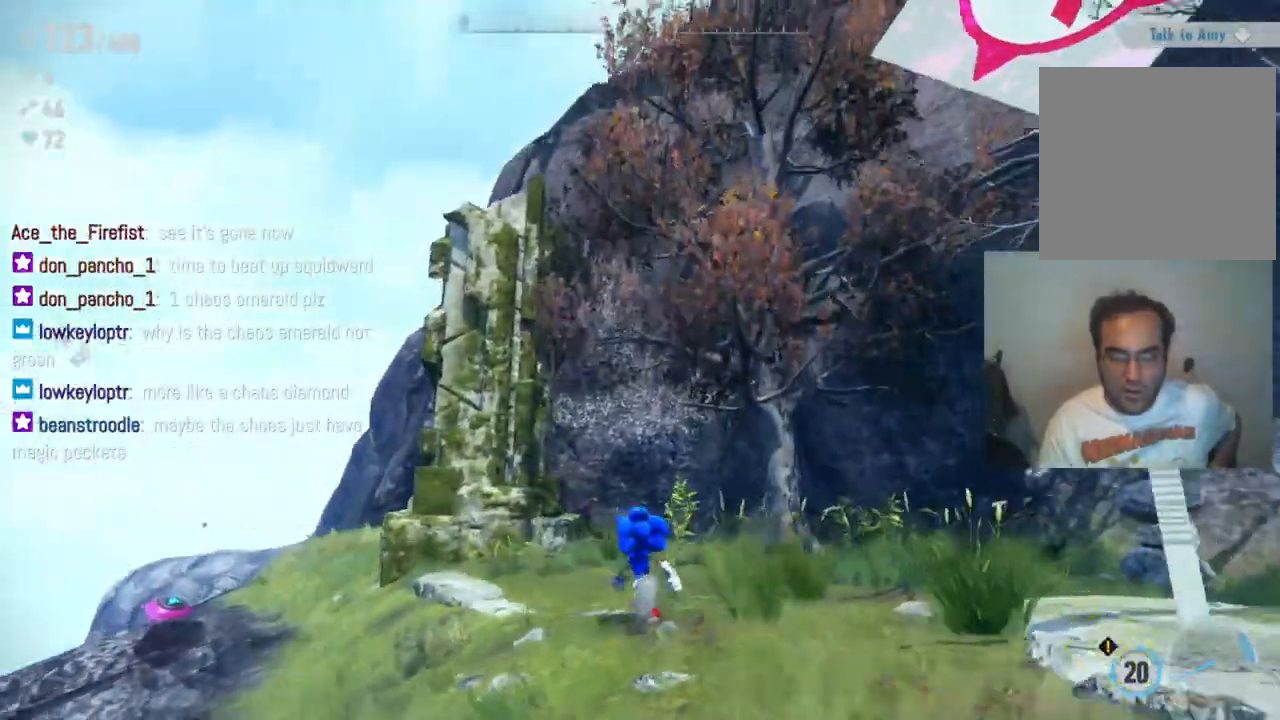
{"dt_ms": 500, "buttons": [], "left_stick": "up-left", "right_stick": "center", "events": [[83, "right_stick", "center"]]}
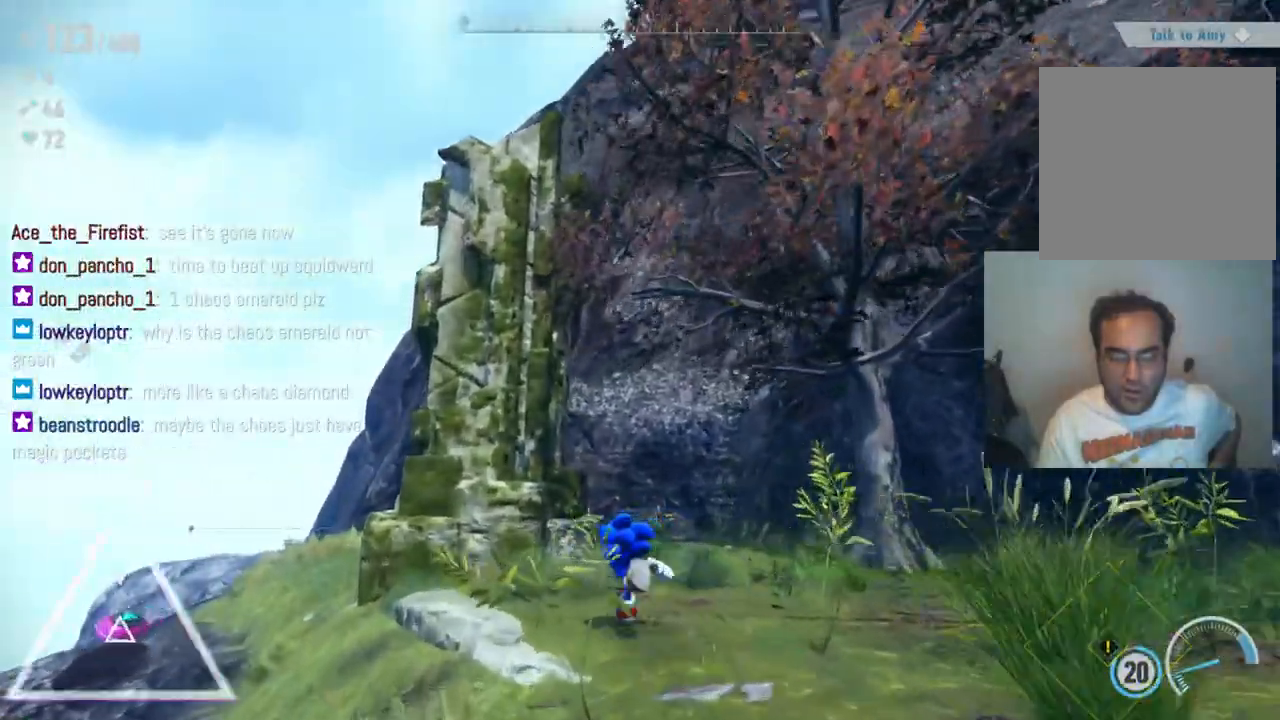
{"dt_ms": 1000, "buttons": [], "left_stick": "up-left", "right_stick": "center", "events": [[50, "right_stick", "down-right"], [417, "right_stick", "center"], [467, "left_stick", "left"], [483, "right_stick", "left"], [750, "left_stick", "up-left"], [783, "right_stick", "center"]]}
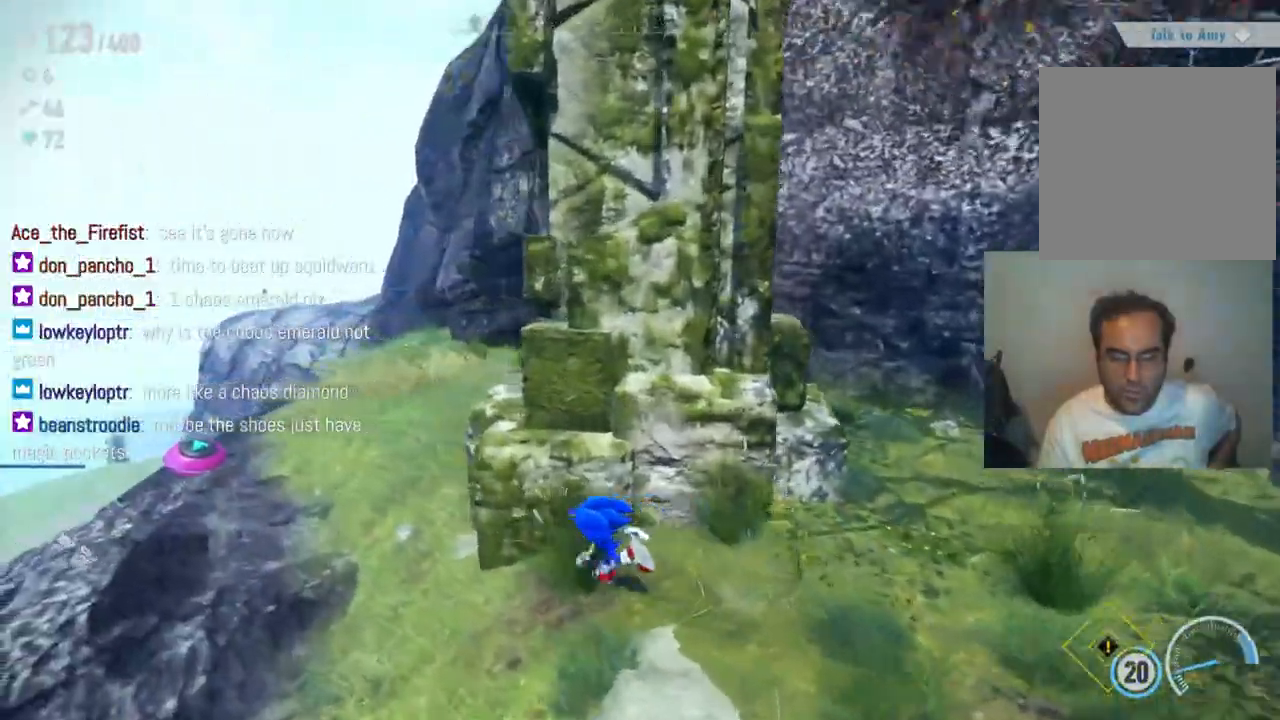
{"dt_ms": 500, "buttons": ["Y"], "left_stick": "up", "right_stick": "center", "events": [[317, "Y", "down"], [433, "left_stick", "up"]]}
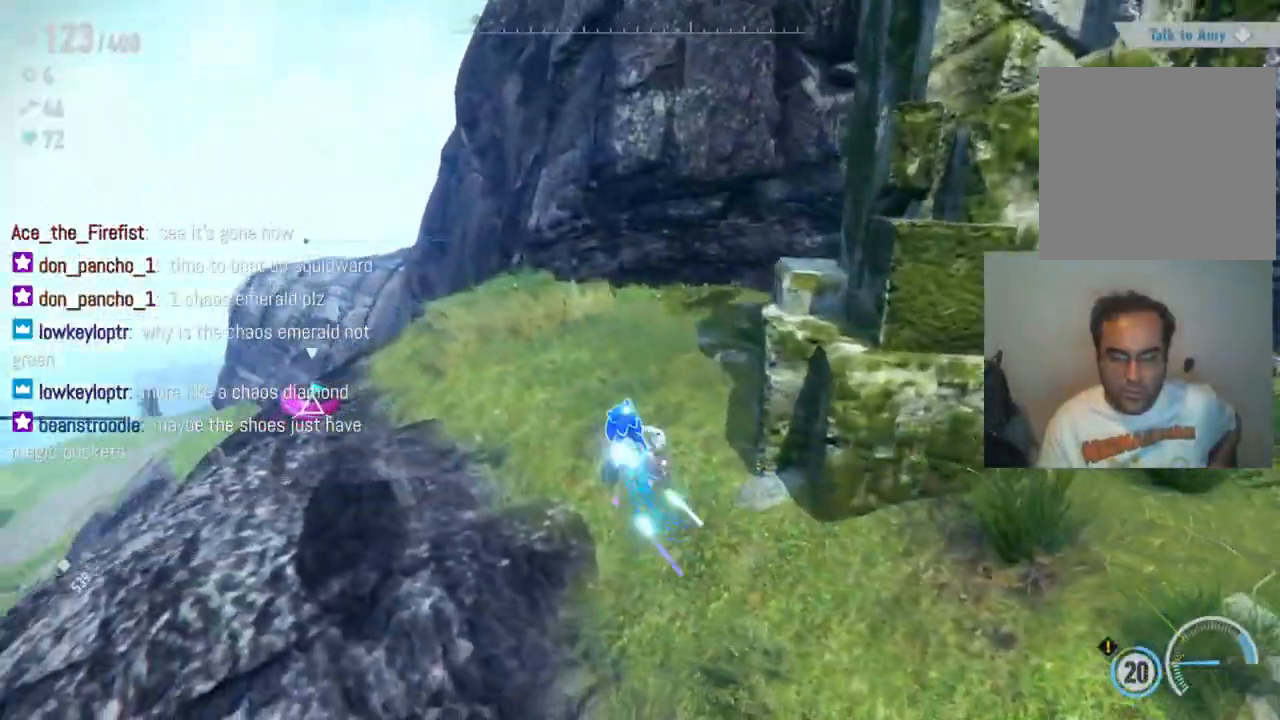
{"dt_ms": 500, "buttons": ["Y"], "left_stick": "right", "right_stick": "center", "events": [[167, "left_stick", "up-right"], [300, "left_stick", "right"]]}
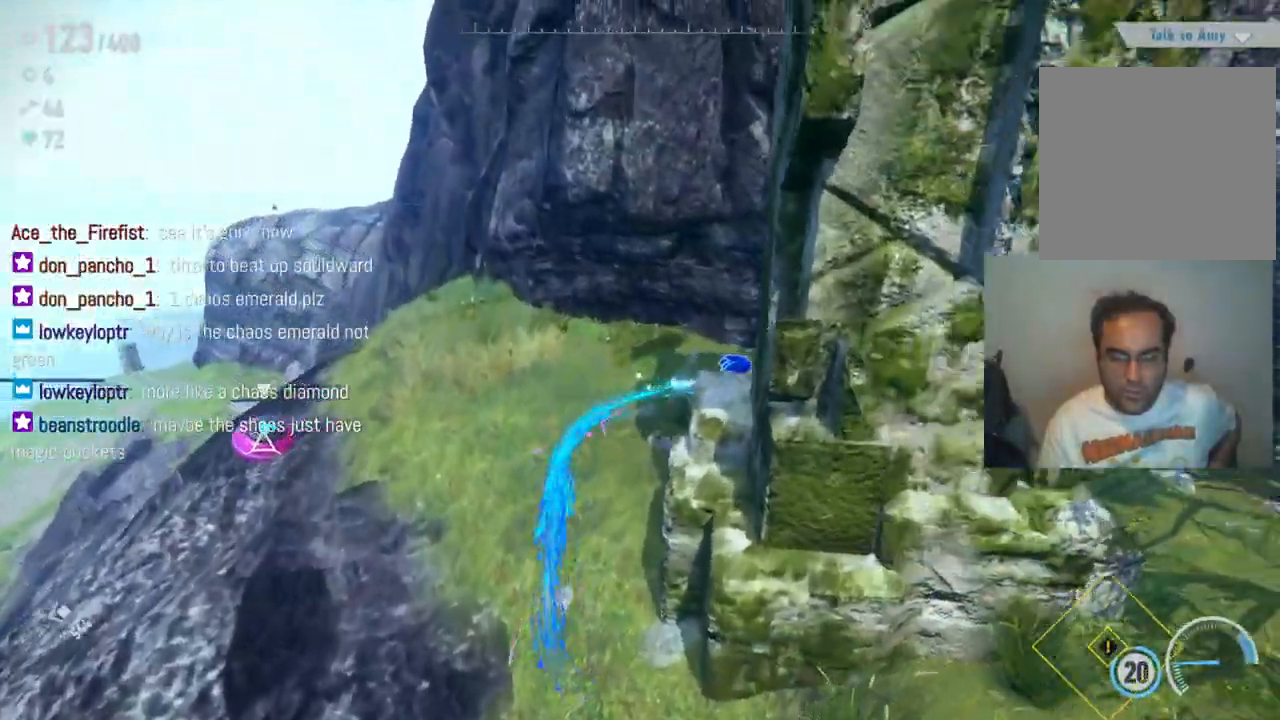
{"dt_ms": 500, "buttons": ["Y"], "left_stick": "down-right", "right_stick": "center", "events": [[183, "left_stick", "down-right"]]}
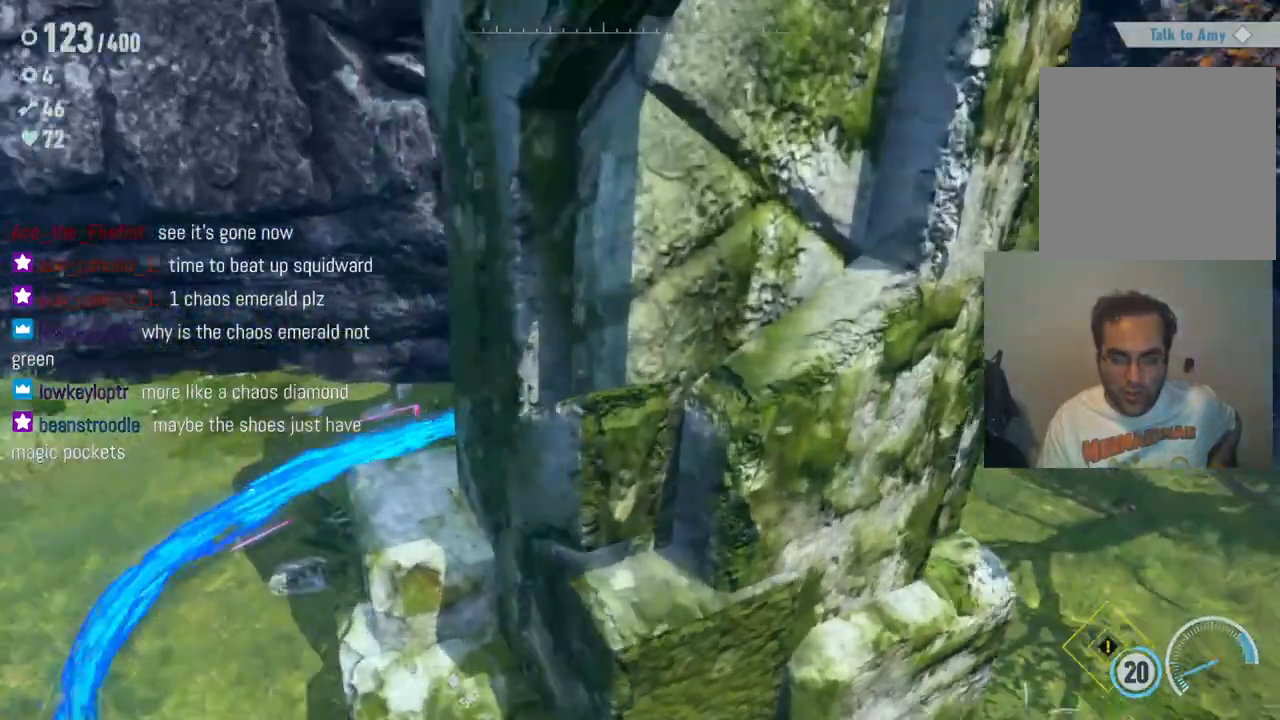
{"dt_ms": 500, "buttons": ["Y"], "left_stick": "right", "right_stick": "center", "events": [[400, "left_stick", "right"]]}